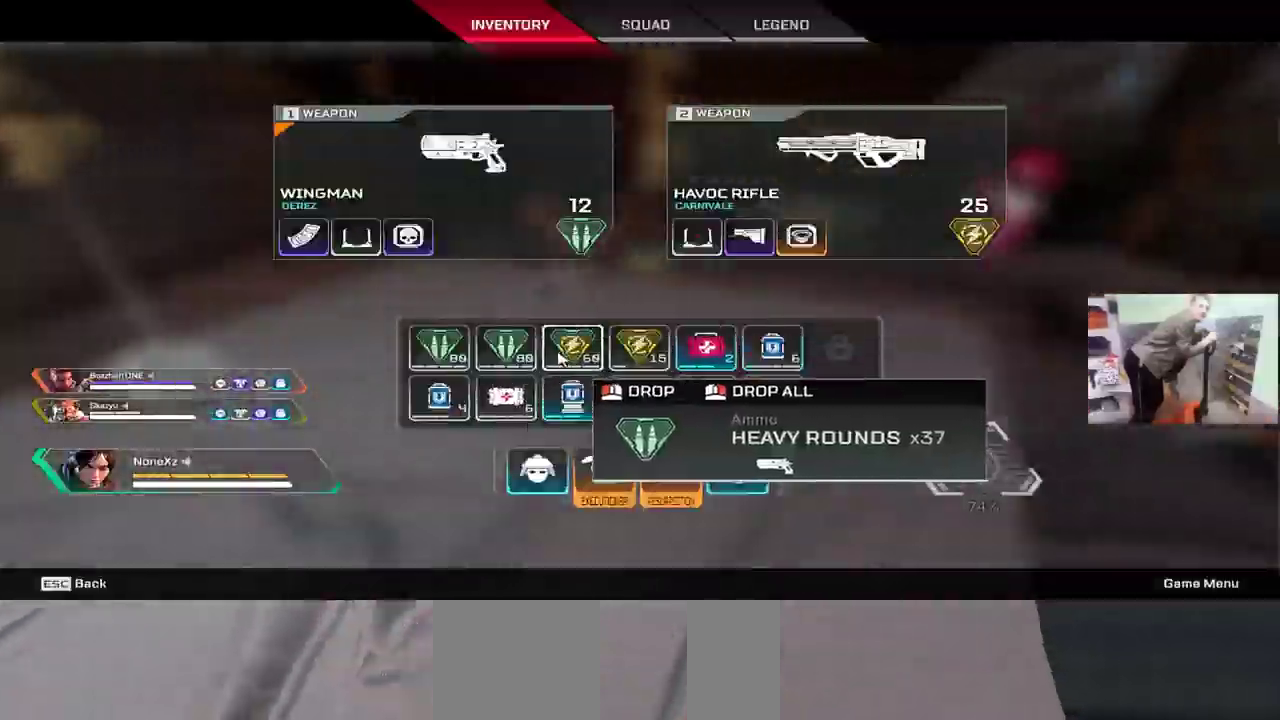
Gameplay with keyboard and mouse; each line is a JSON object with the keys and mouse buttons held at the frame after it. "events" lists presses ("down") and releases ("up") of "1", "2", "3", "4", "5", "a", "alt", "b", "c", "ctrl", "d", "e", "f", "g", "q", "r", "s", "shift", "space", "t", "tab", "v", "w", "x", "z", "mouse_left", "mouse_wheel", "mouse_right", "mouse_mb4" and "mouse_mb5" between this image and that frame as [ms after this image, input, new state], when the widget could be followed in between. "mouse_left", "mouse_wheel", "mouse_right", "mouse_mb4", "mouse_mb5" = the "left", "wheel", "right", "mb4", "mb5" buttons of the "mouse" list. No other keys are recorded. "wheel" means that the mouse wheel is clicked or scrolled. Mouse movement is not recorded.
{"keys": ["w"], "mouse": [], "events": [[33, "tab", "down"], [50, "e", "up"], [50, "shift", "down"], [133, "shift", "up"], [133, "tab", "up"]]}
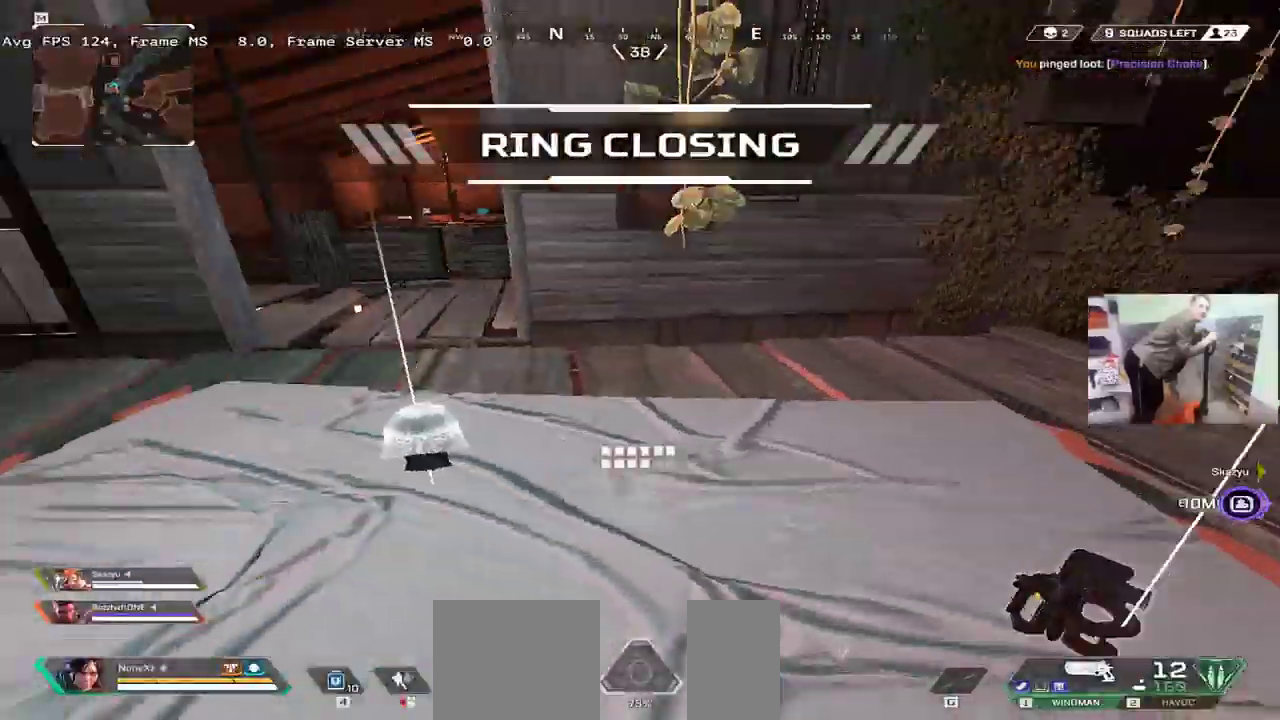
{"keys": ["w"], "mouse": [], "events": []}
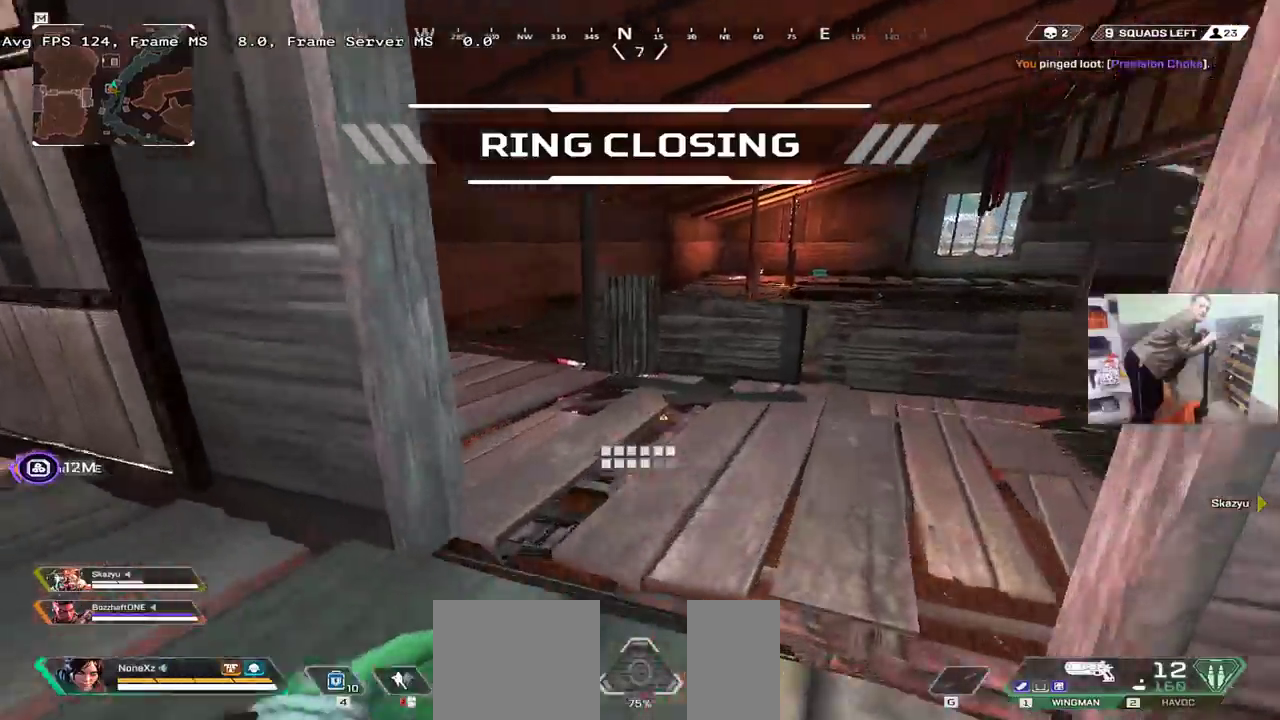
{"keys": ["w"], "mouse": [], "events": []}
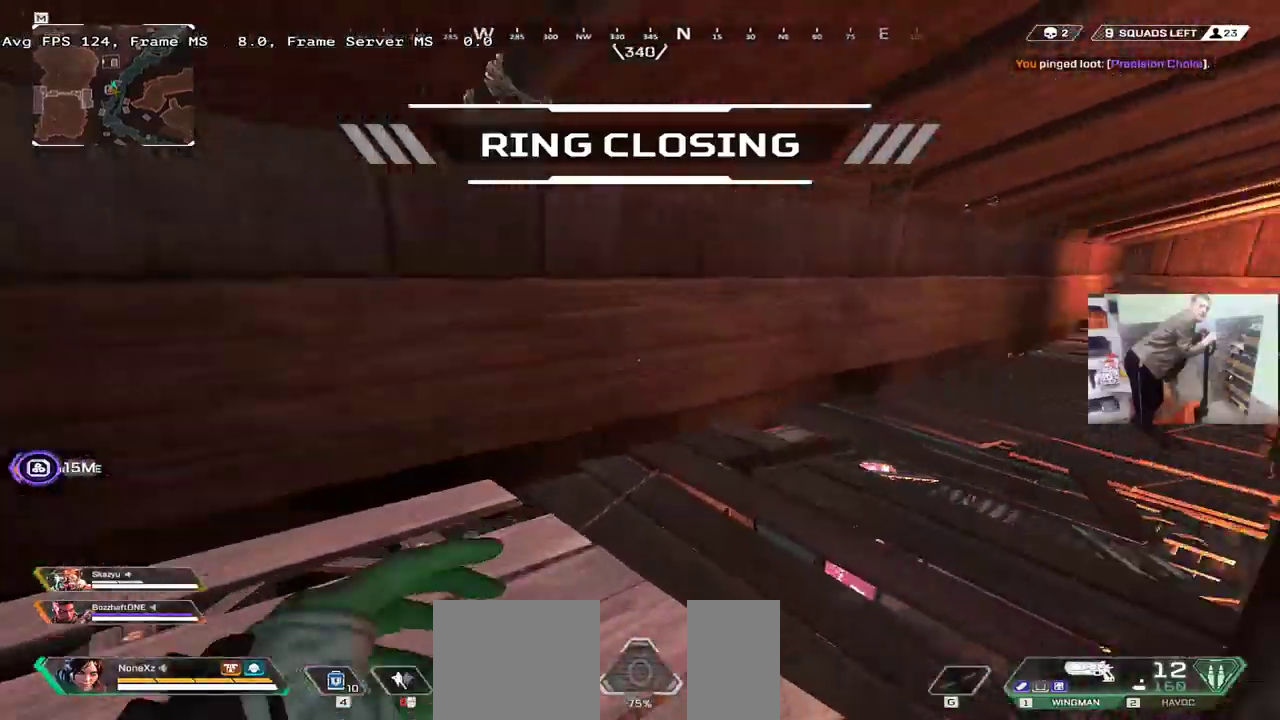
{"keys": ["ctrl", "w"], "mouse": [], "events": [[133, "ctrl", "down"], [416, "mouse_right", "down"], [466, "mouse_right", "up"]]}
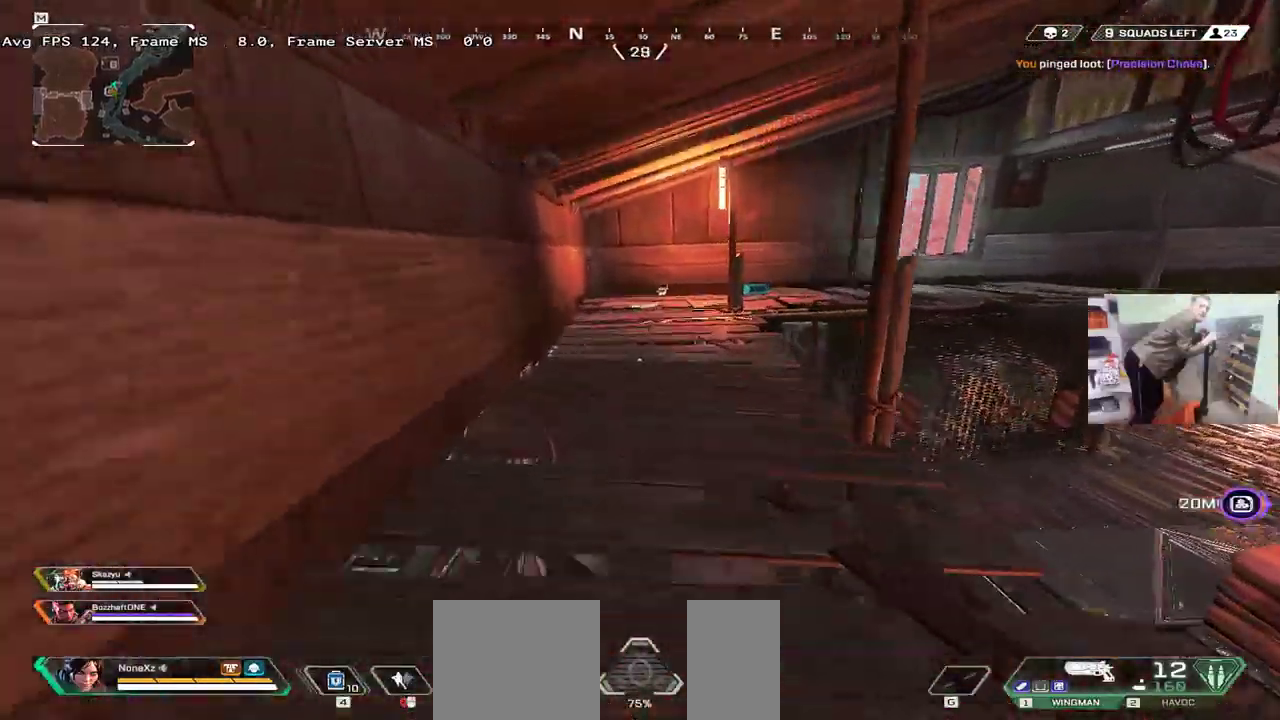
{"keys": ["e", "w"], "mouse": [], "events": [[350, "ctrl", "up"], [383, "e", "down"]]}
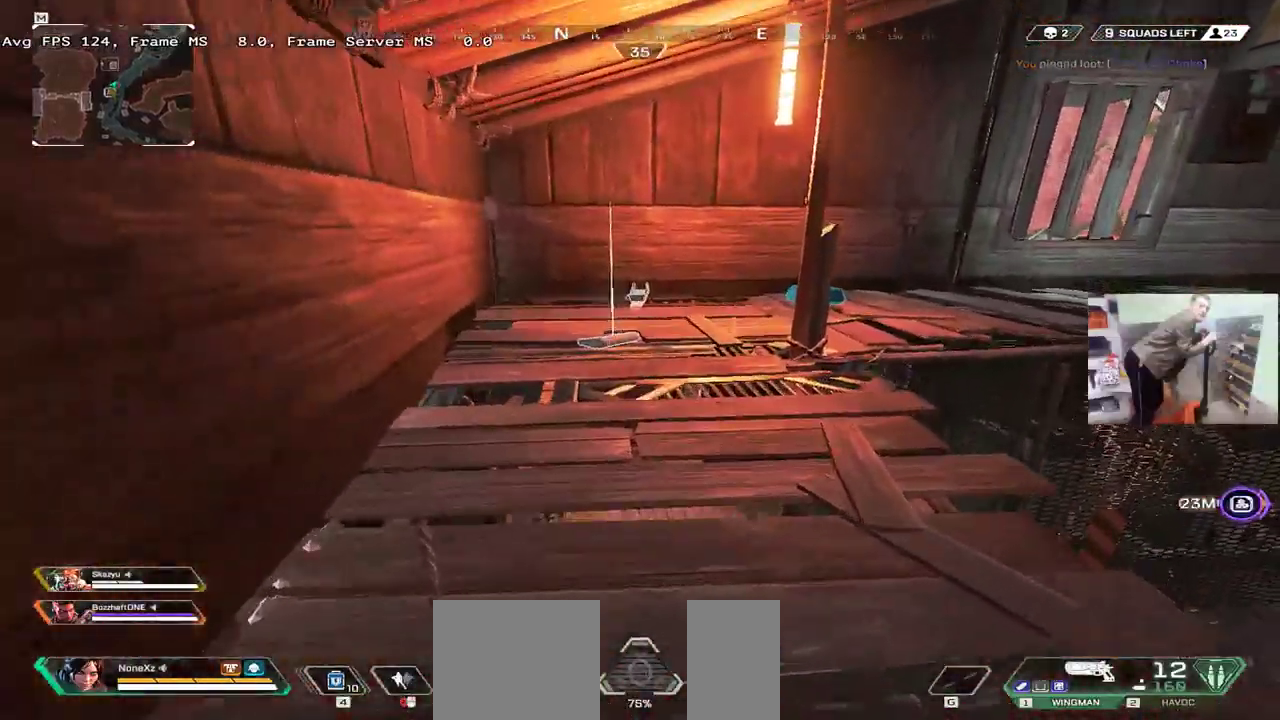
{"keys": ["f"], "mouse": [], "events": [[116, "e", "up"], [366, "w", "up"], [466, "f", "down"]]}
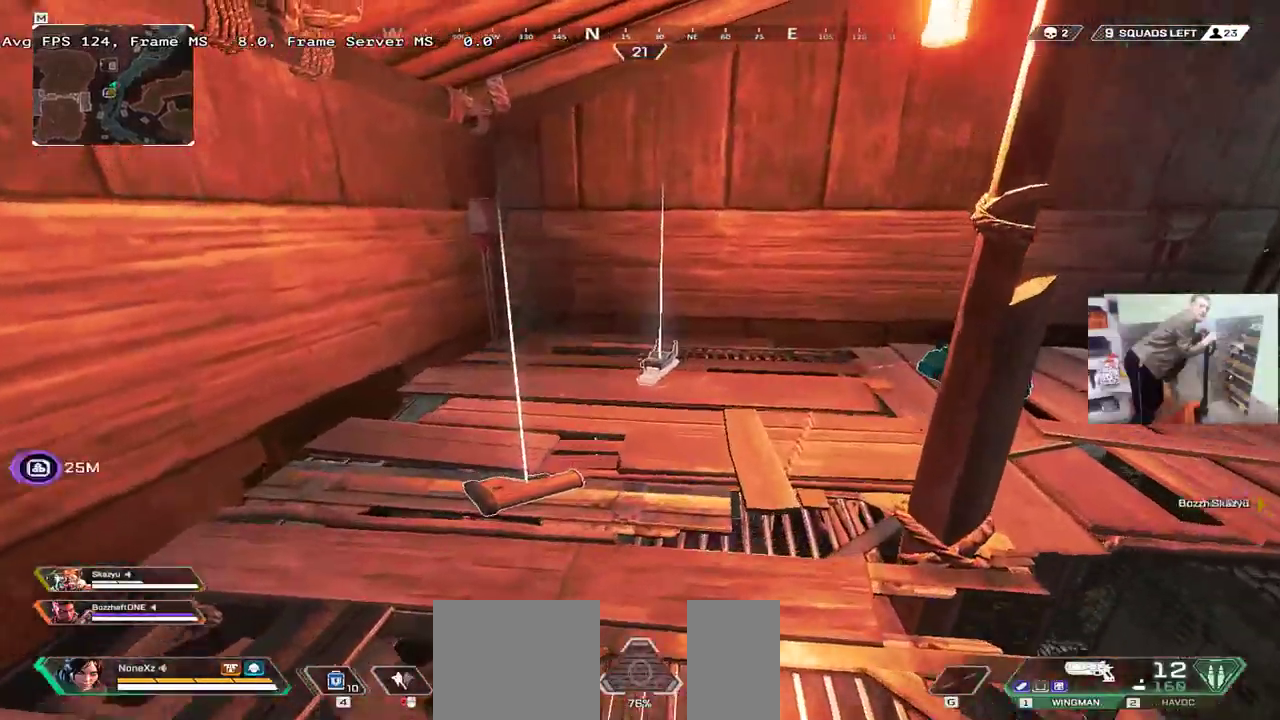
{"keys": [], "mouse": [], "events": [[16, "f", "up"], [100, "e", "down"], [133, "e", "up"], [166, "w", "down"], [283, "w", "up"]]}
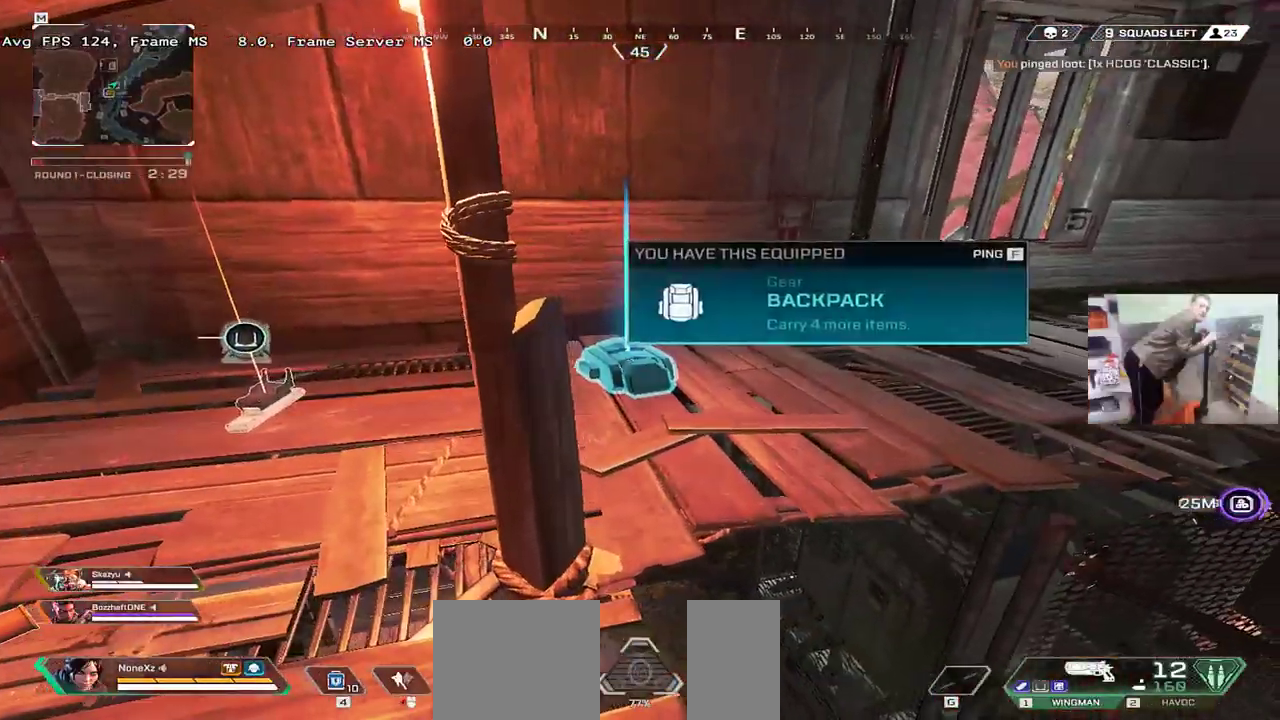
{"keys": [], "mouse": [], "events": [[133, "c", "down"], [183, "c", "up"], [200, "e", "down"], [300, "e", "up"]]}
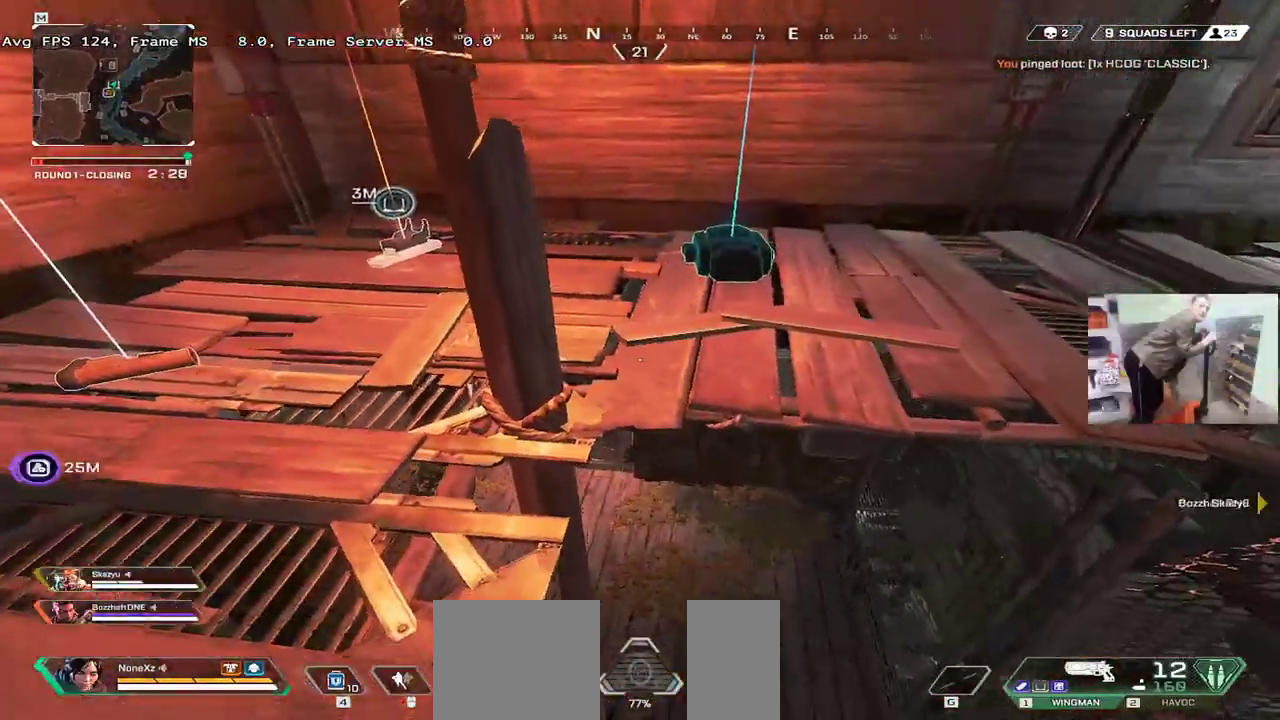
{"keys": ["w"], "mouse": [], "events": [[233, "w", "down"], [316, "shift", "down"], [400, "shift", "up"]]}
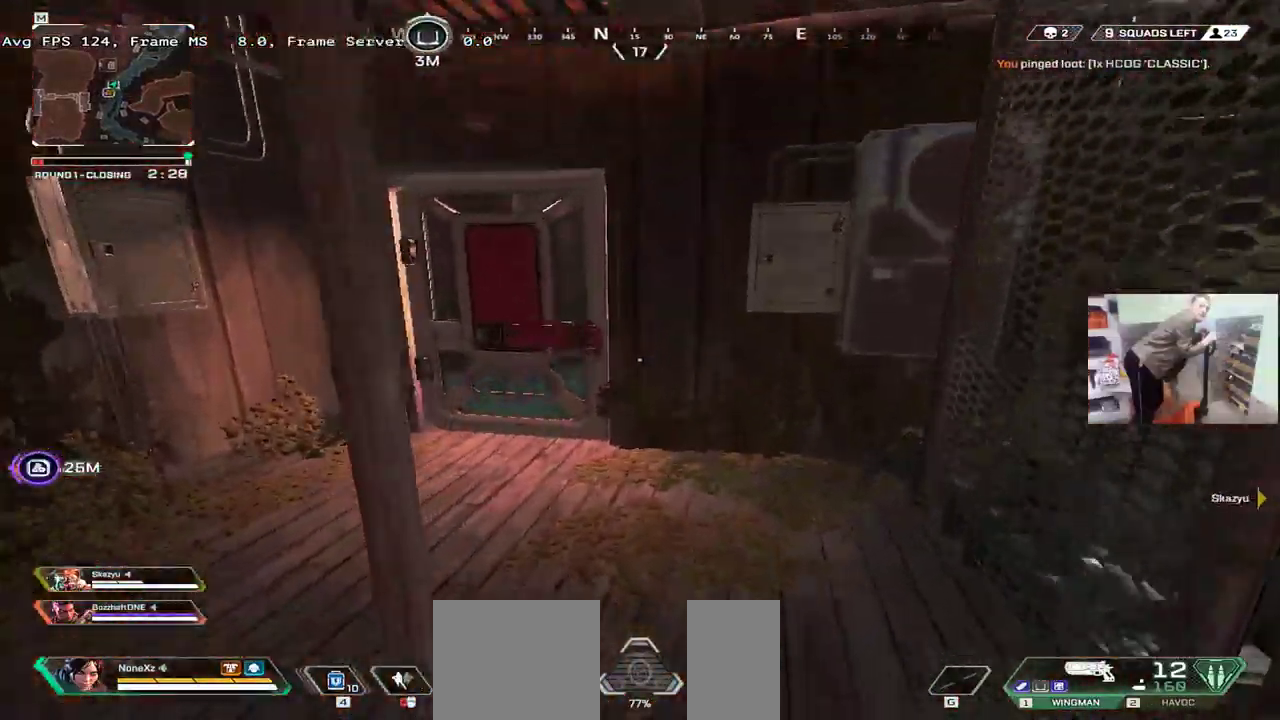
{"keys": ["w"], "mouse": [], "events": [[316, "c", "down"], [366, "c", "up"]]}
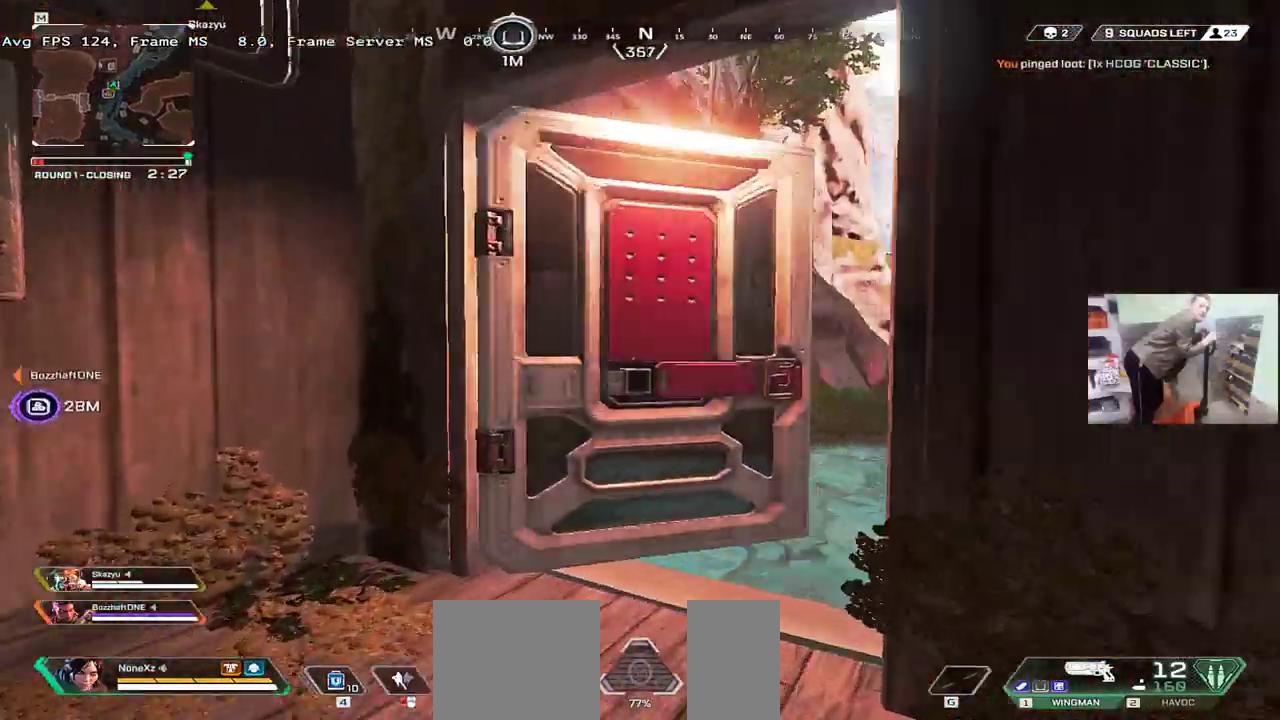
{"keys": ["w"], "mouse": [], "events": []}
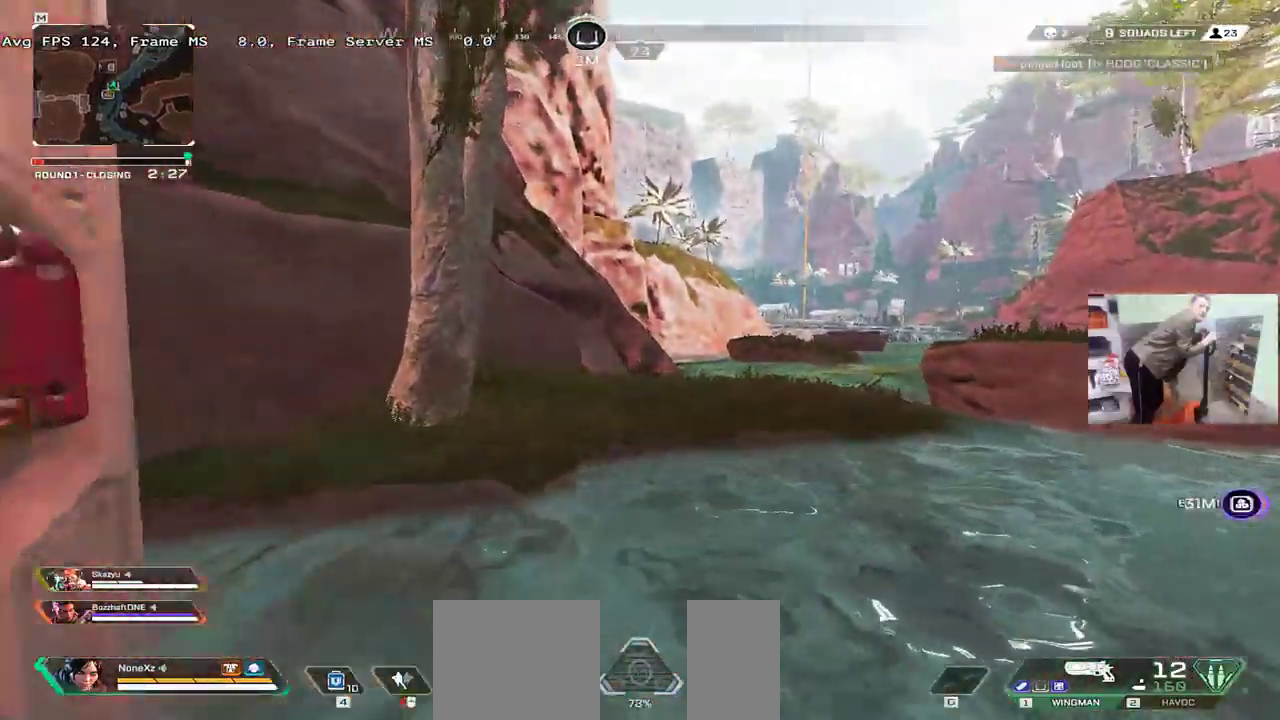
{"keys": ["w"], "mouse": [], "events": []}
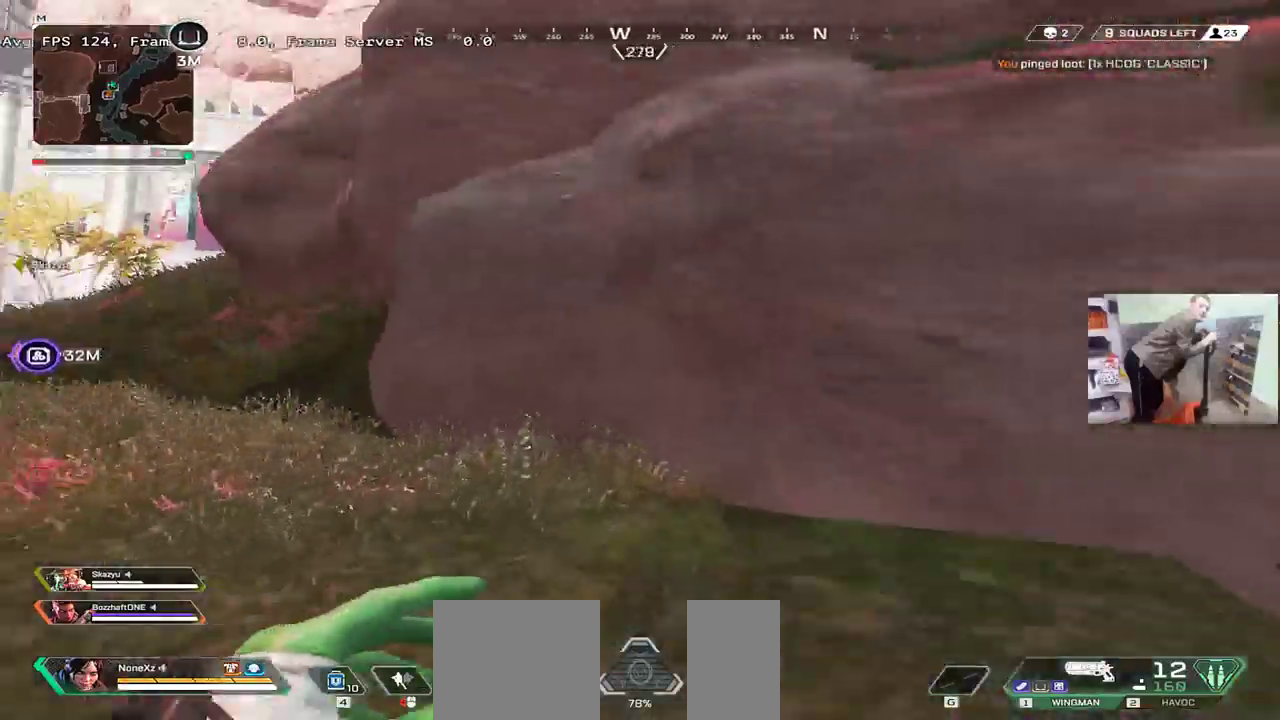
{"keys": ["ctrl", "w"], "mouse": [], "events": [[466, "ctrl", "down"]]}
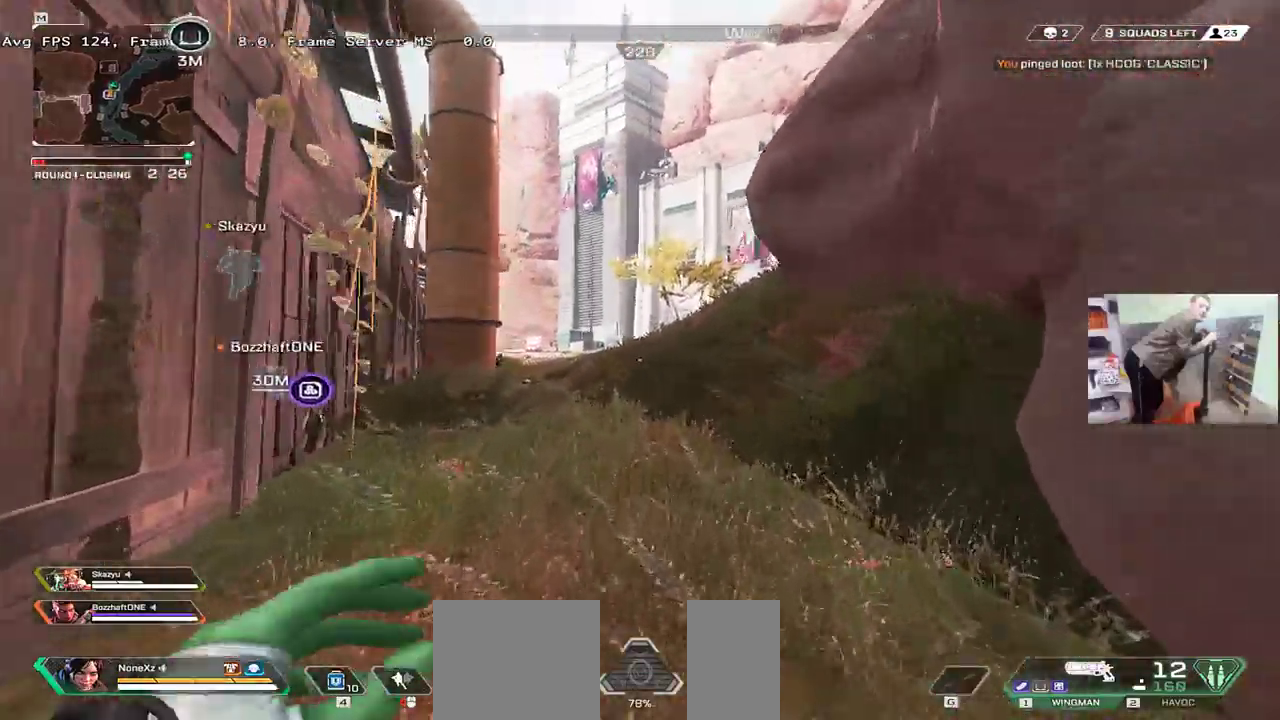
{"keys": ["w"], "mouse": [], "events": [[250, "mouse_right", "down"], [316, "mouse_right", "up"], [333, "ctrl", "up"]]}
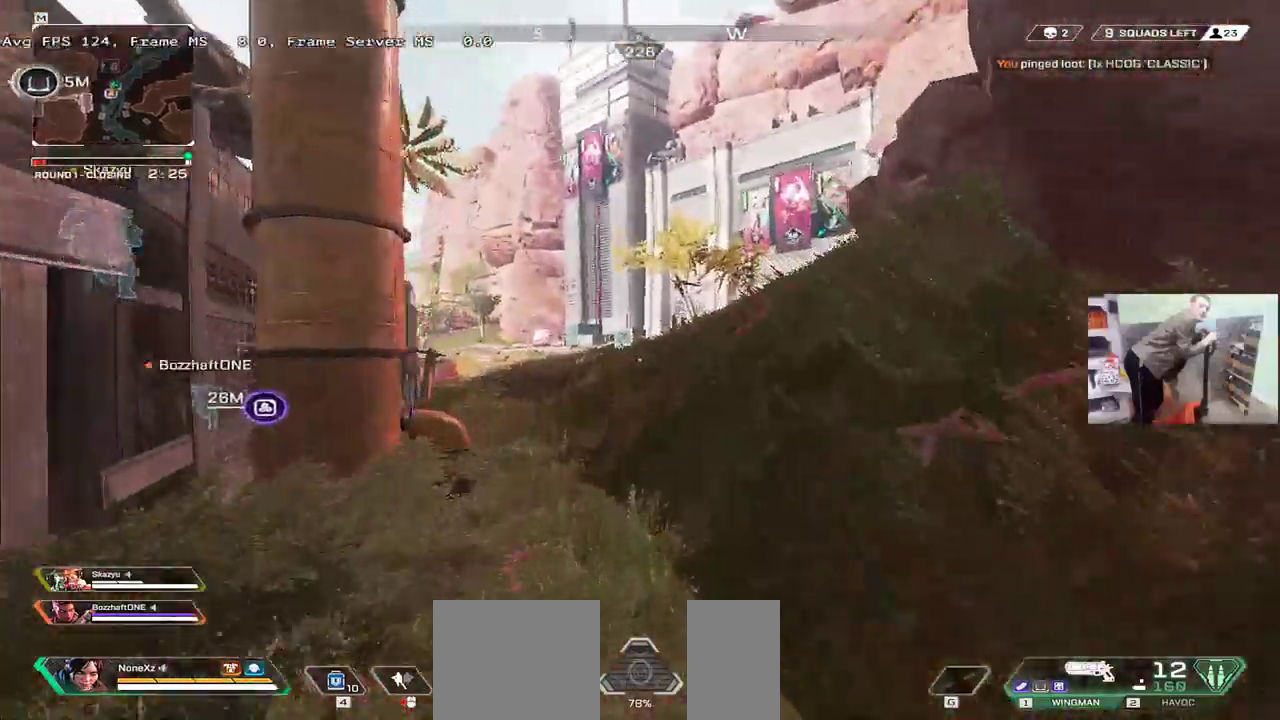
{"keys": ["w"], "mouse": [], "events": [[83, "e", "down"], [166, "e", "up"]]}
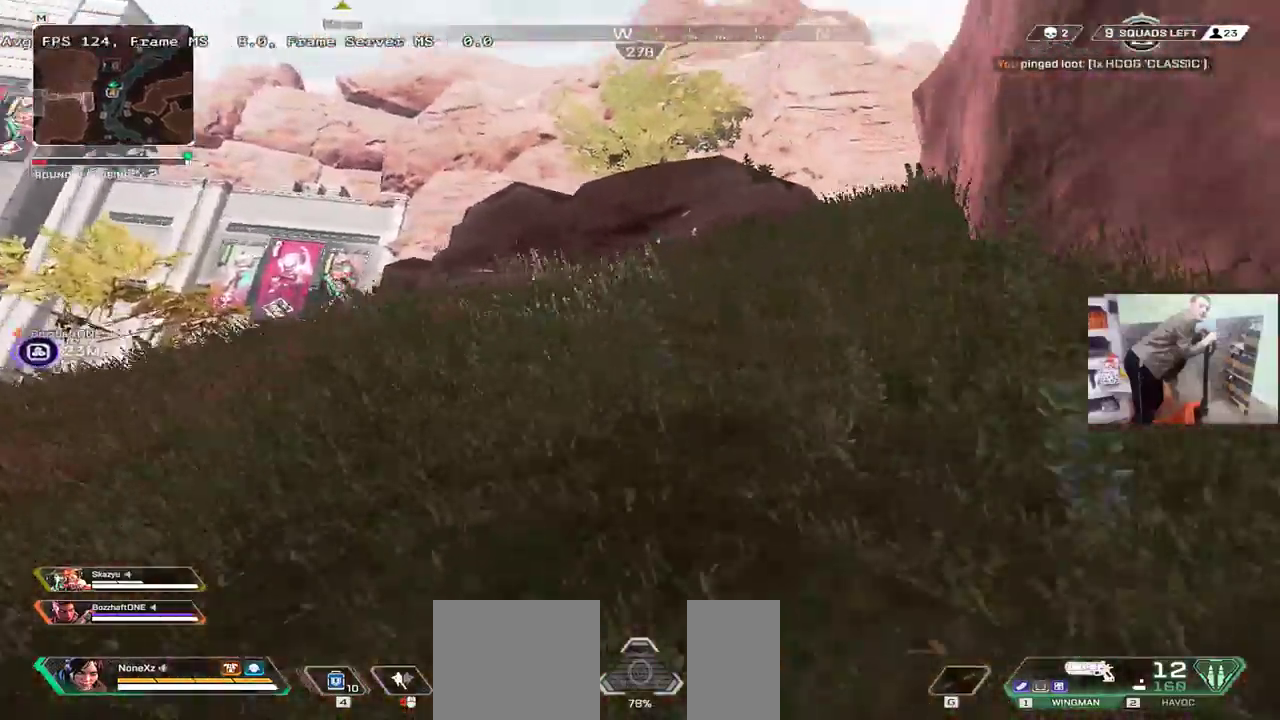
{"keys": ["w"], "mouse": [], "events": []}
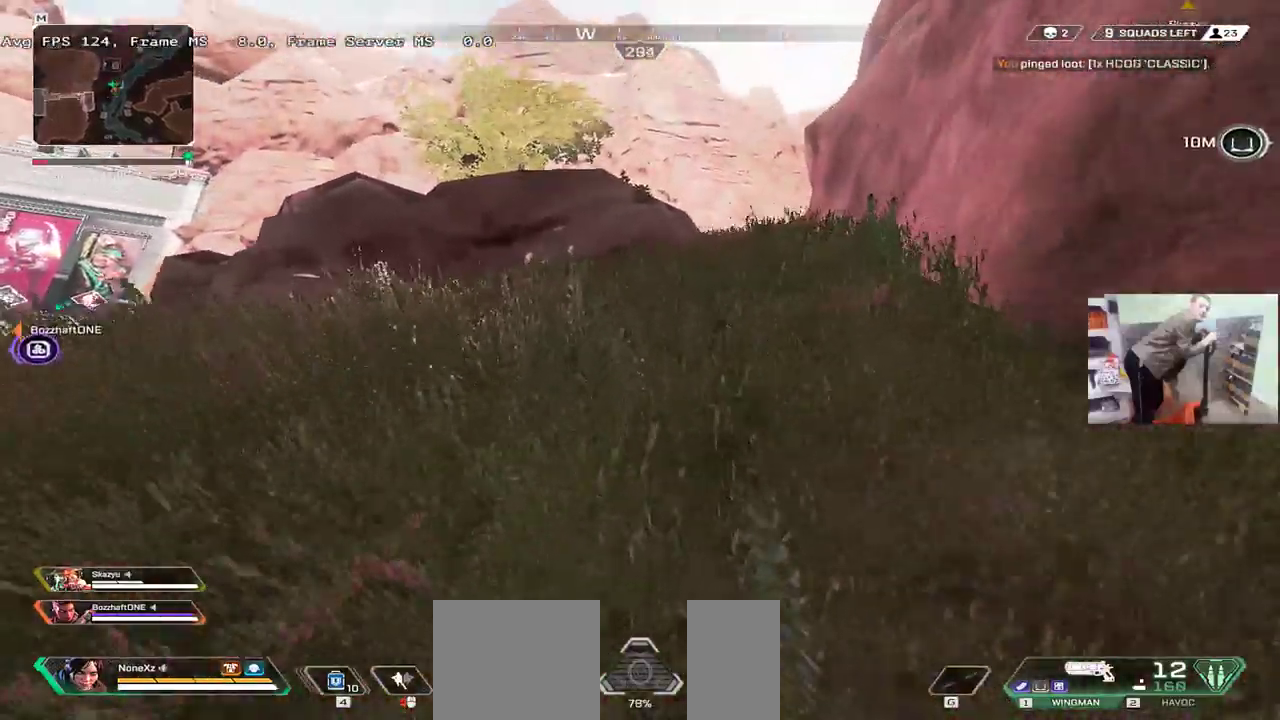
{"keys": ["w"], "mouse": [], "events": []}
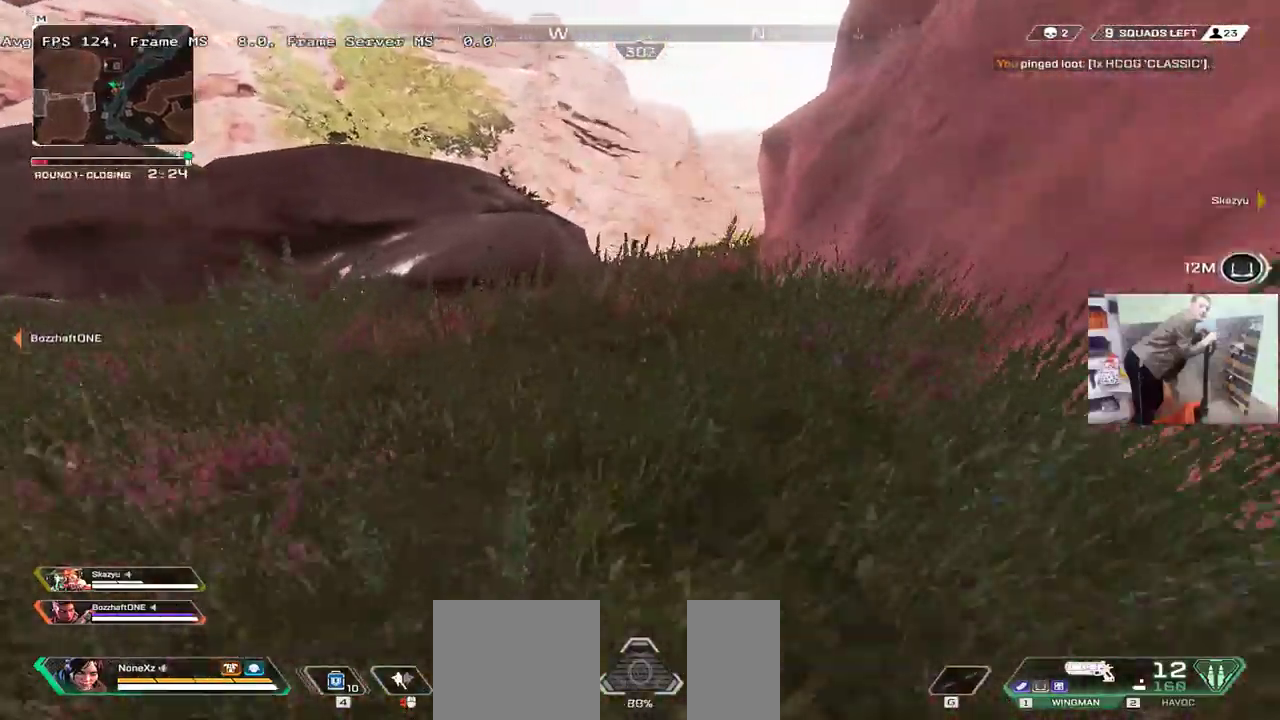
{"keys": ["w"], "mouse": [], "events": []}
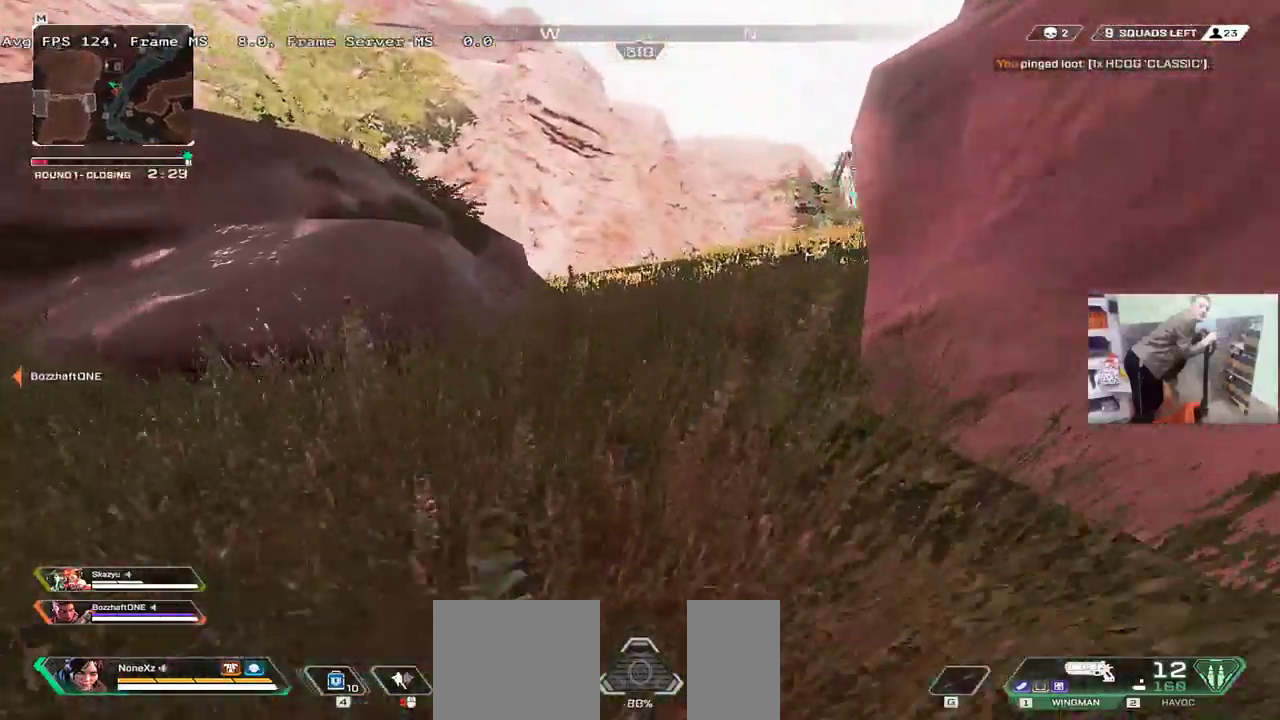
{"keys": ["w"], "mouse": [], "events": []}
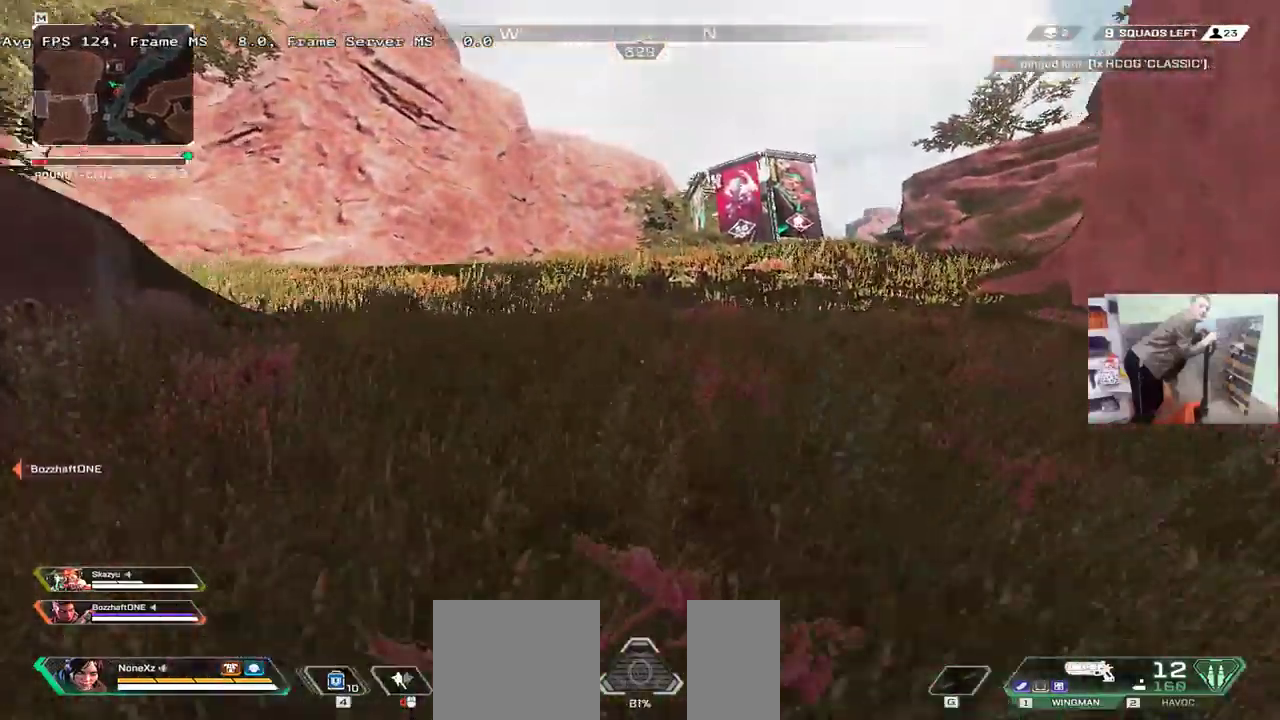
{"keys": ["ctrl", "w"], "mouse": [], "events": [[500, "ctrl", "down"]]}
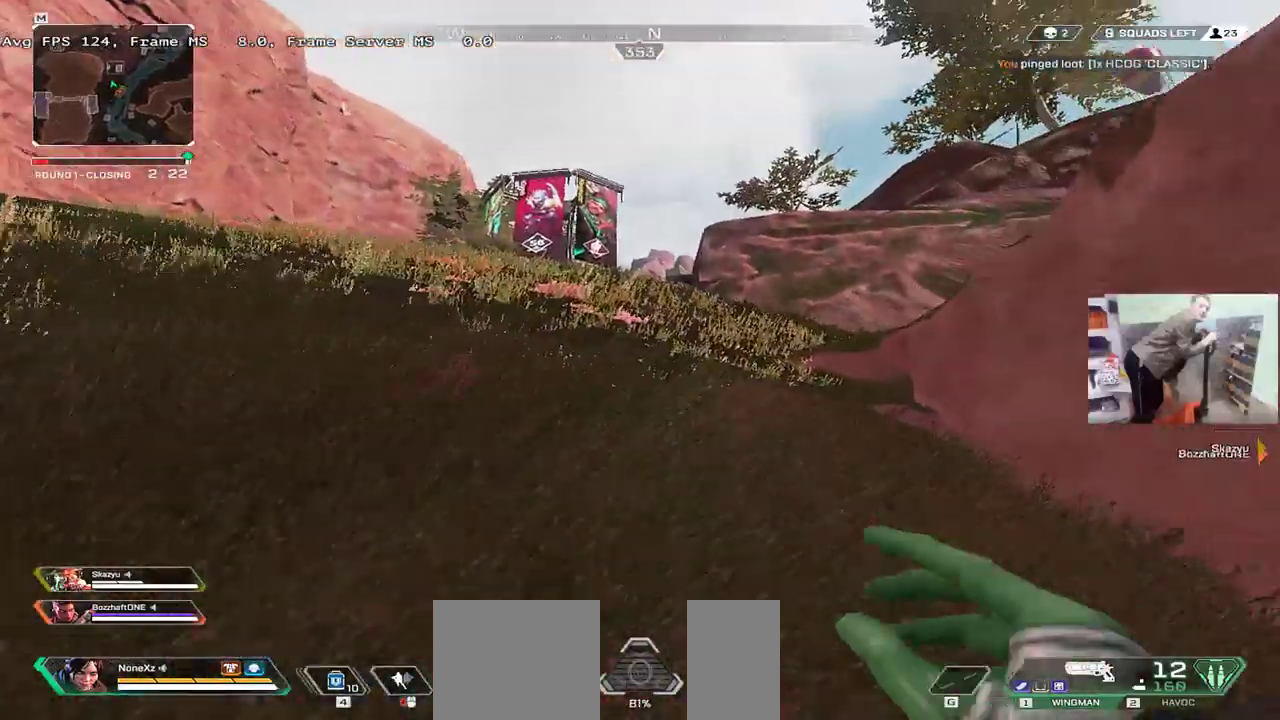
{"keys": ["w"], "mouse": [], "events": [[266, "mouse_right", "down"], [316, "ctrl", "up"], [333, "mouse_right", "up"]]}
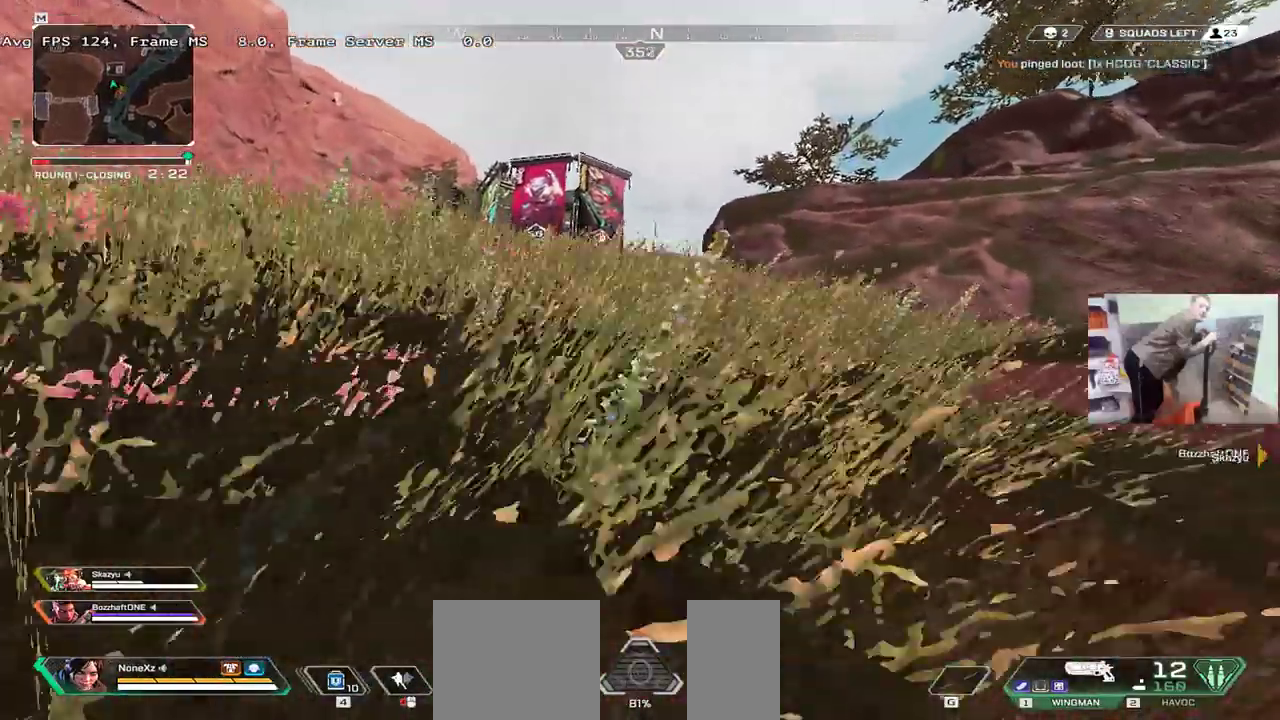
{"keys": ["w"], "mouse": [], "events": [[150, "tab", "down"], [233, "tab", "up"]]}
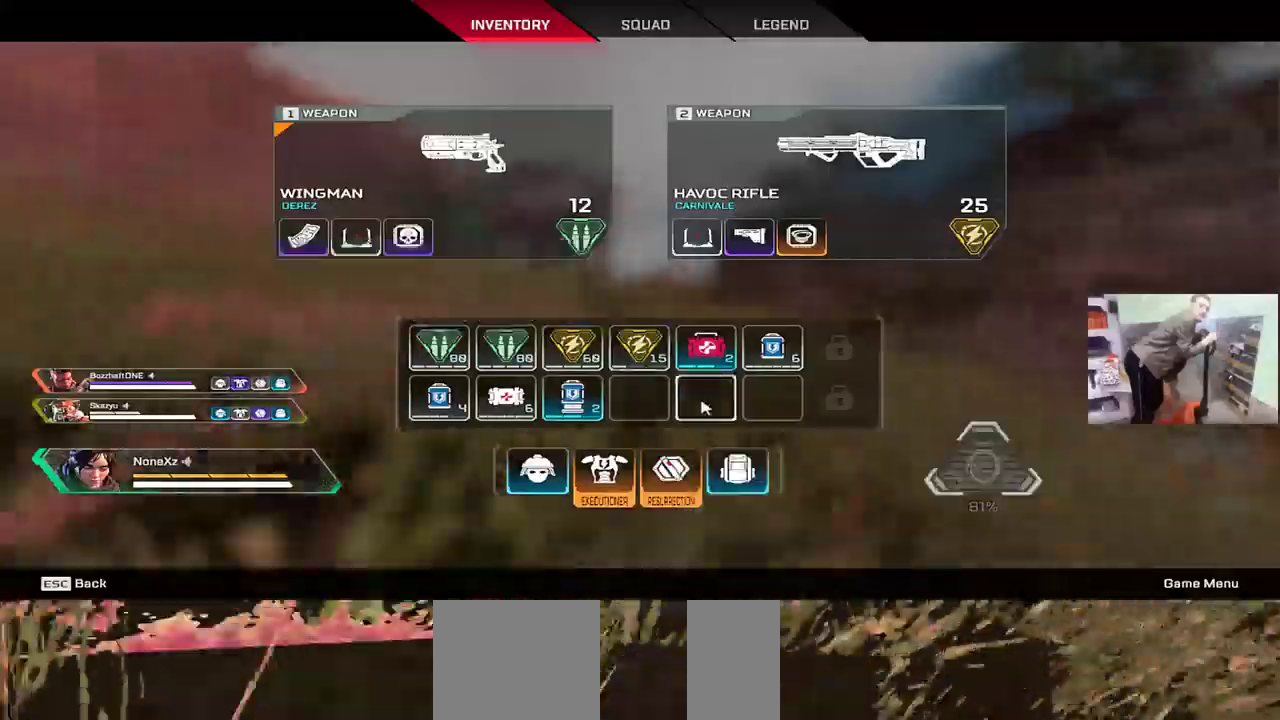
{"keys": ["tab", "w"], "mouse": [], "events": [[466, "tab", "down"]]}
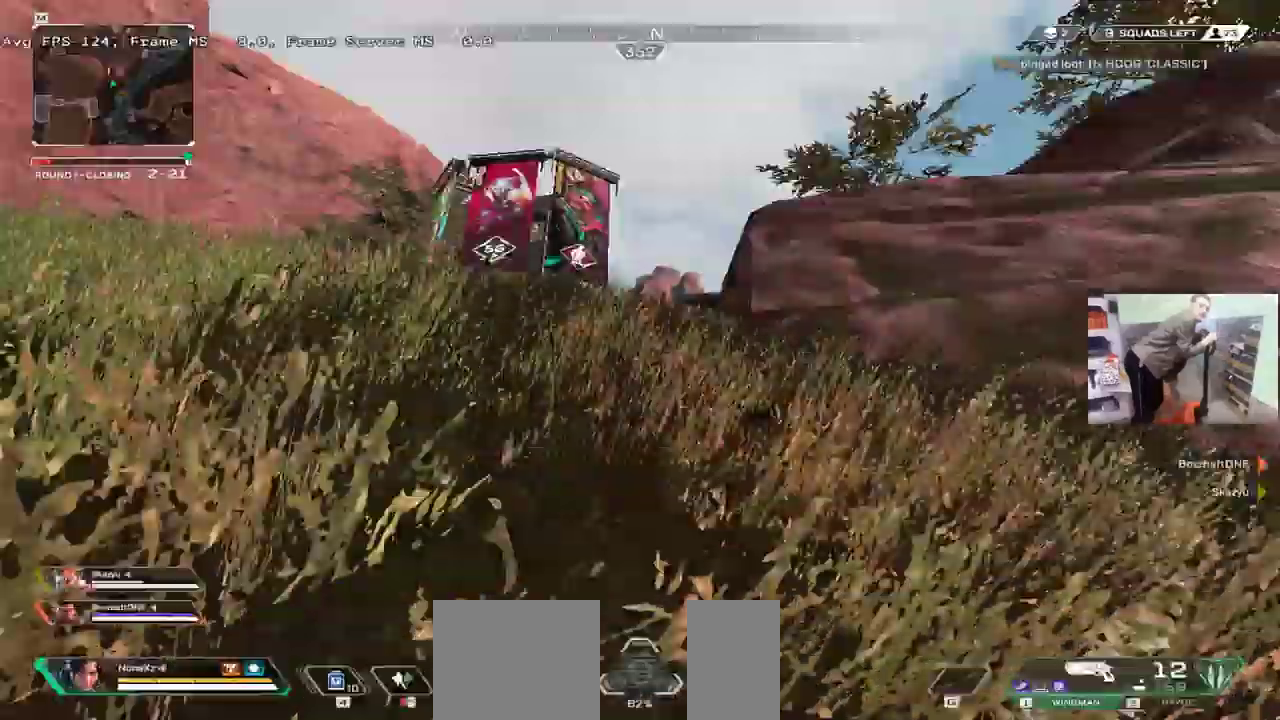
{"keys": ["w"], "mouse": [], "events": [[16, "tab", "up"]]}
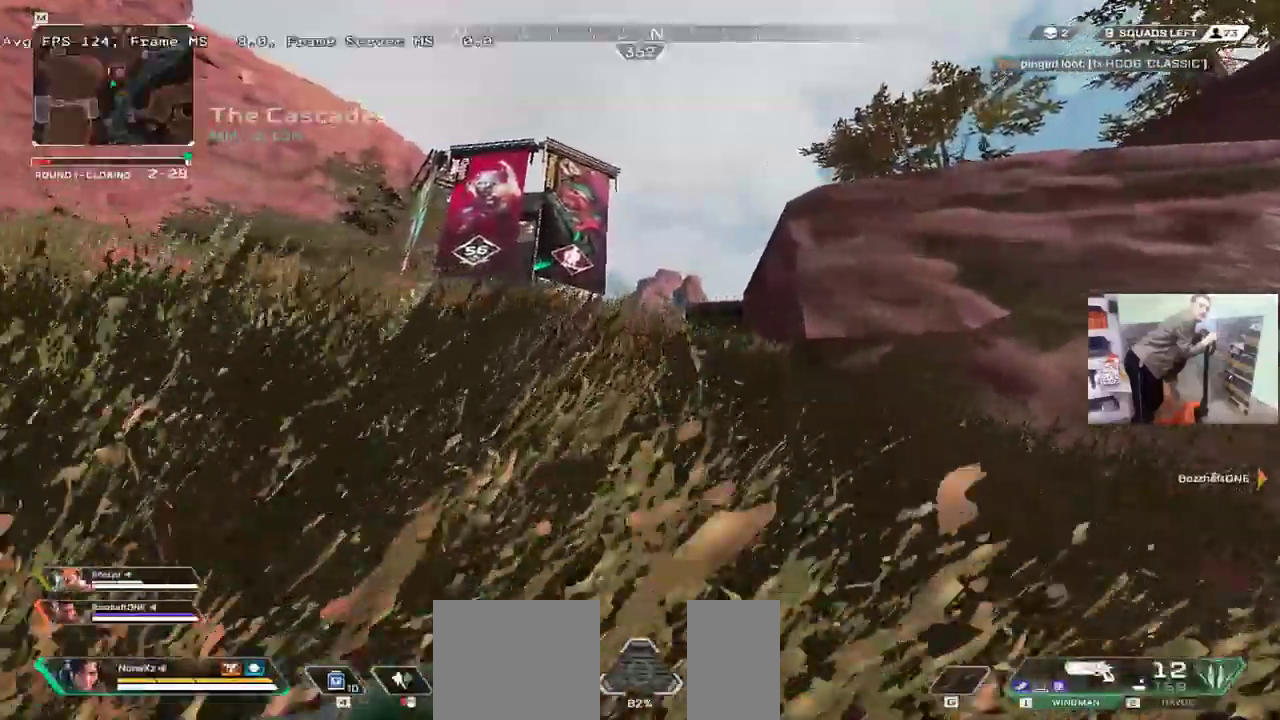
{"keys": ["w"], "mouse": [], "events": []}
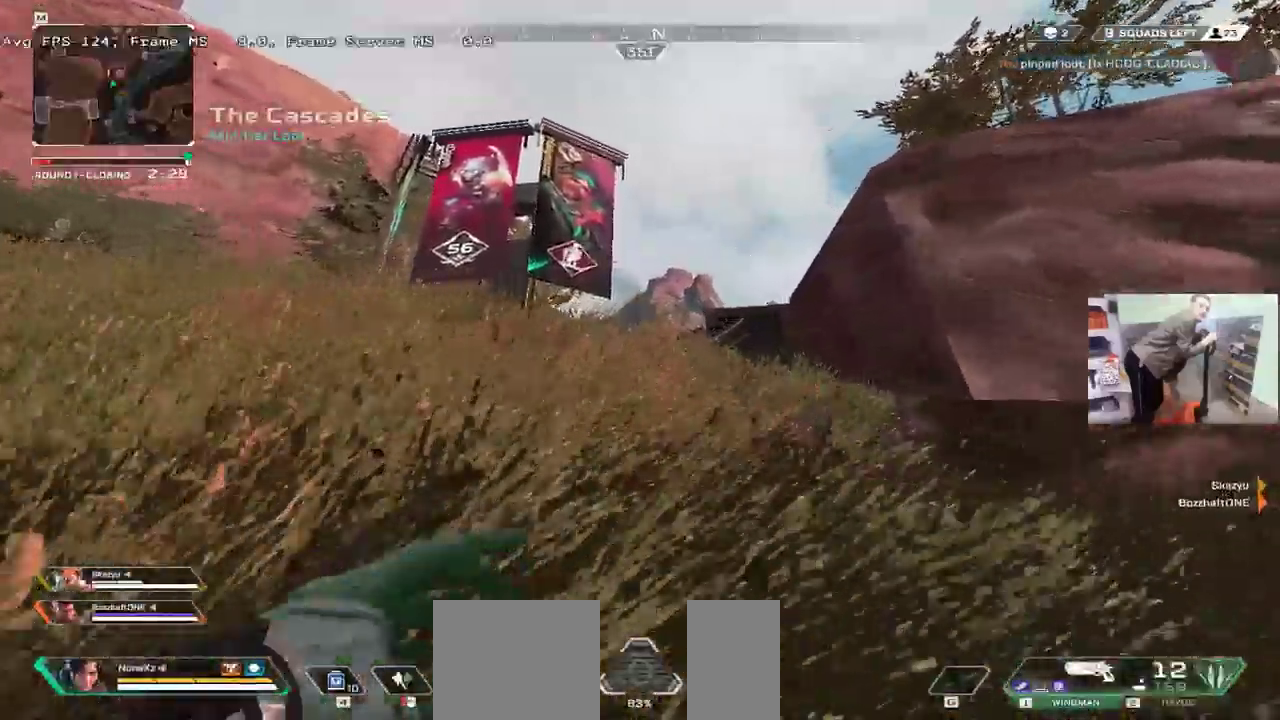
{"keys": ["w"], "mouse": [], "events": []}
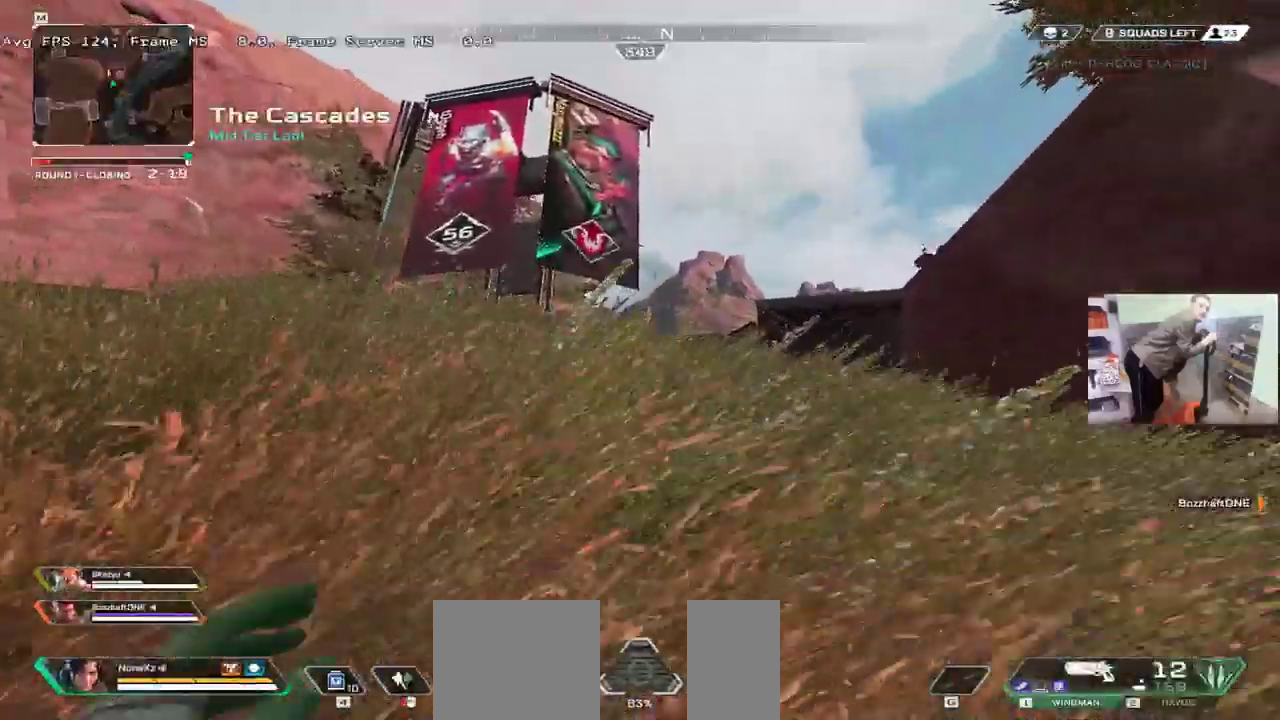
{"keys": ["ctrl", "w"], "mouse": [], "events": [[300, "ctrl", "down"]]}
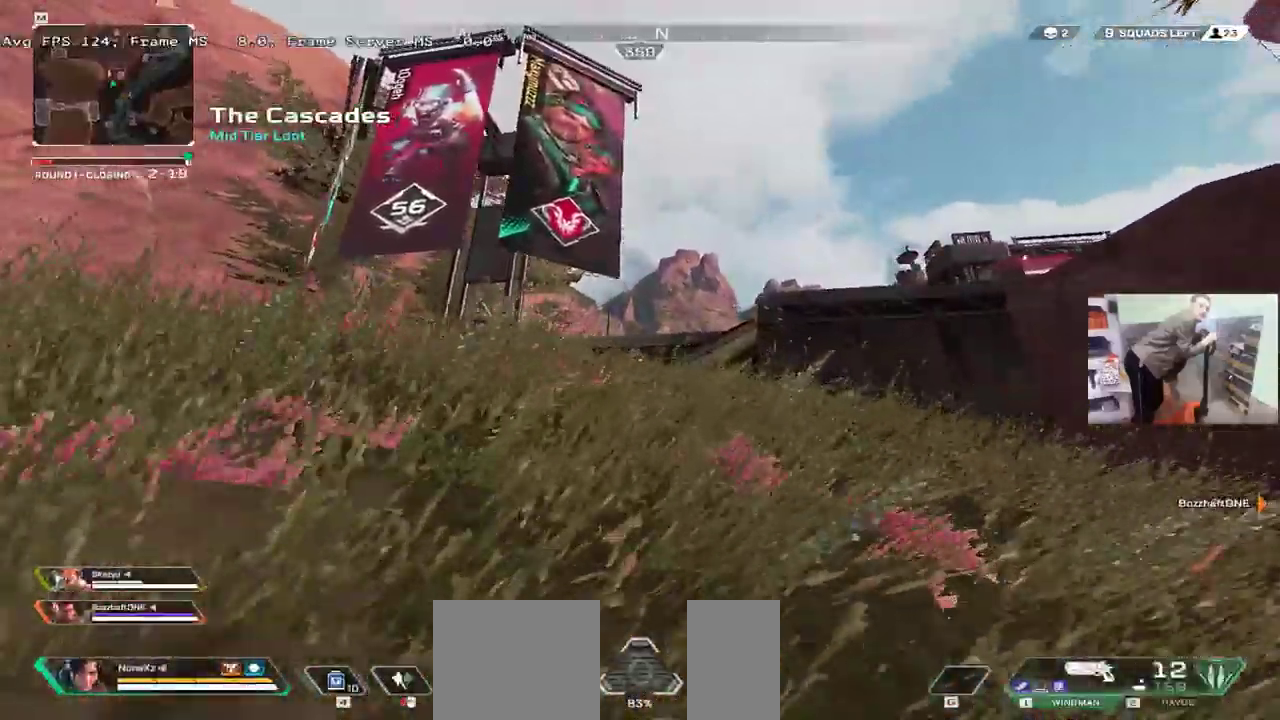
{"keys": ["w"], "mouse": [], "events": [[66, "mouse_right", "down"], [133, "ctrl", "up"], [150, "mouse_right", "up"]]}